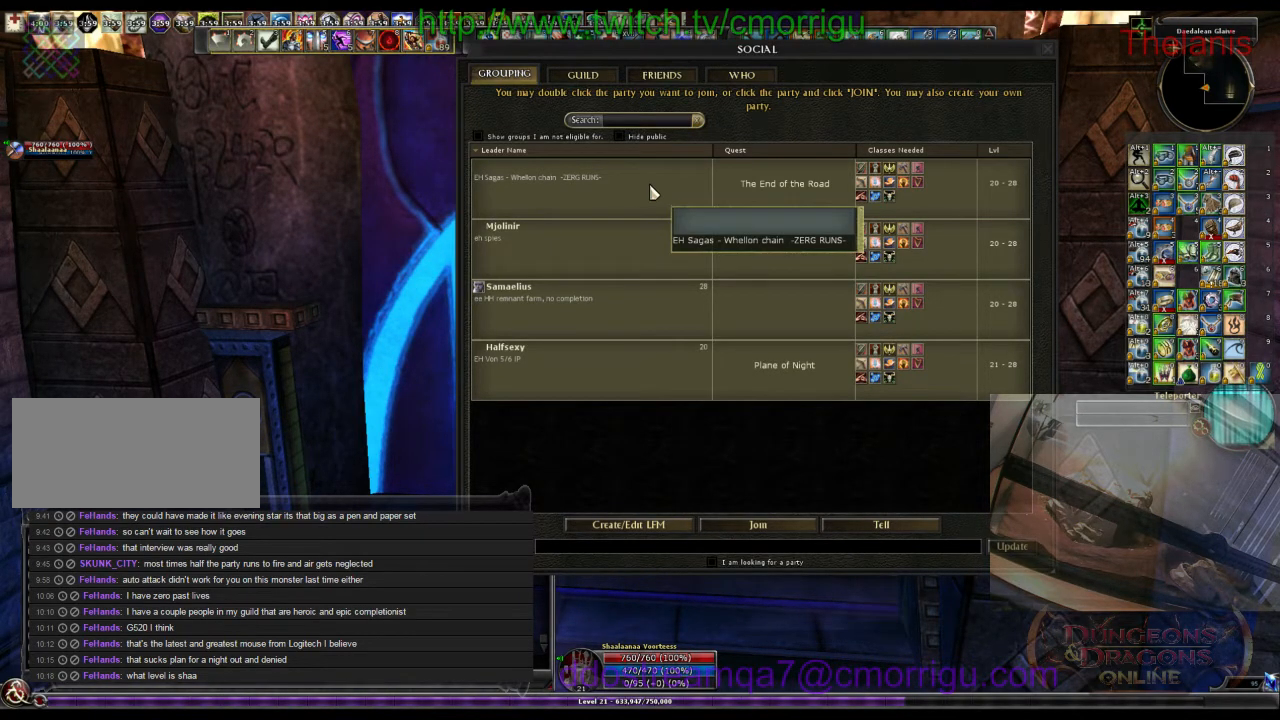
Gameplay with keyboard; each line is a JSON object with the keys held at the frame after it. "events" lists presses ("down") and releases ("up") of ".", "/", "0", "1", "2", "3", "4", "5", "6", "7", "8", "9", "a", "b", "backslash", "backspace", "c", "caps_lock", "comma", "ctrl_l", "ctrl_r", "d", "e", "equals", "escape", "f", "f1", "f10", "f11", "f12", "f2", "f3", "f4", "f5", "f6", "f7", "f8", "f9", "g", "h", "i", "j", "k", "l", "lbracket", "m", "minus", "n", "o", "p", "q", "quote", "r", "rbracket", "return", "s", "semicolon", "shift_l", "shift_r", "space", "t", "tab", "tilde", "u", "v", "w", "x", "y" and "z" between this image and that frame as [ms after this image, input, new state], when the widget could be followed in between. No other keys are recorded. Mouse input is not recorded.
{"keys": [], "events": [[200, "o", "down"], [400, "o", "up"]]}
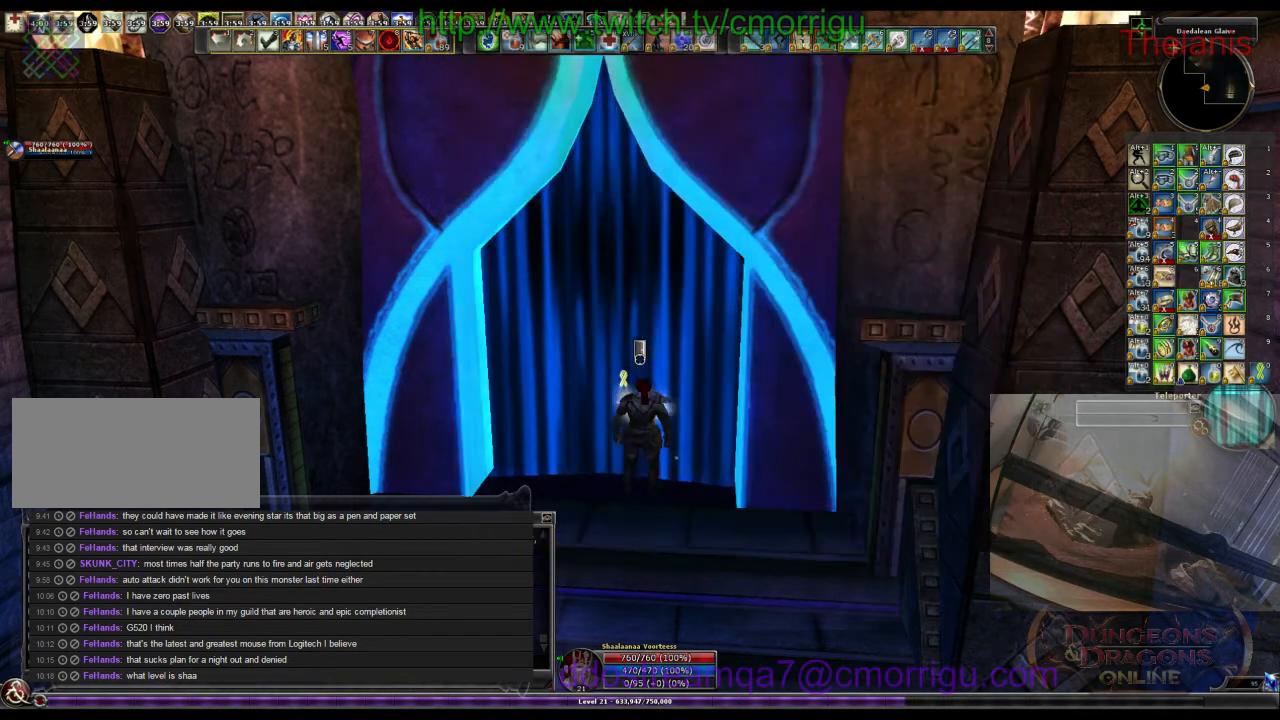
{"keys": [], "events": []}
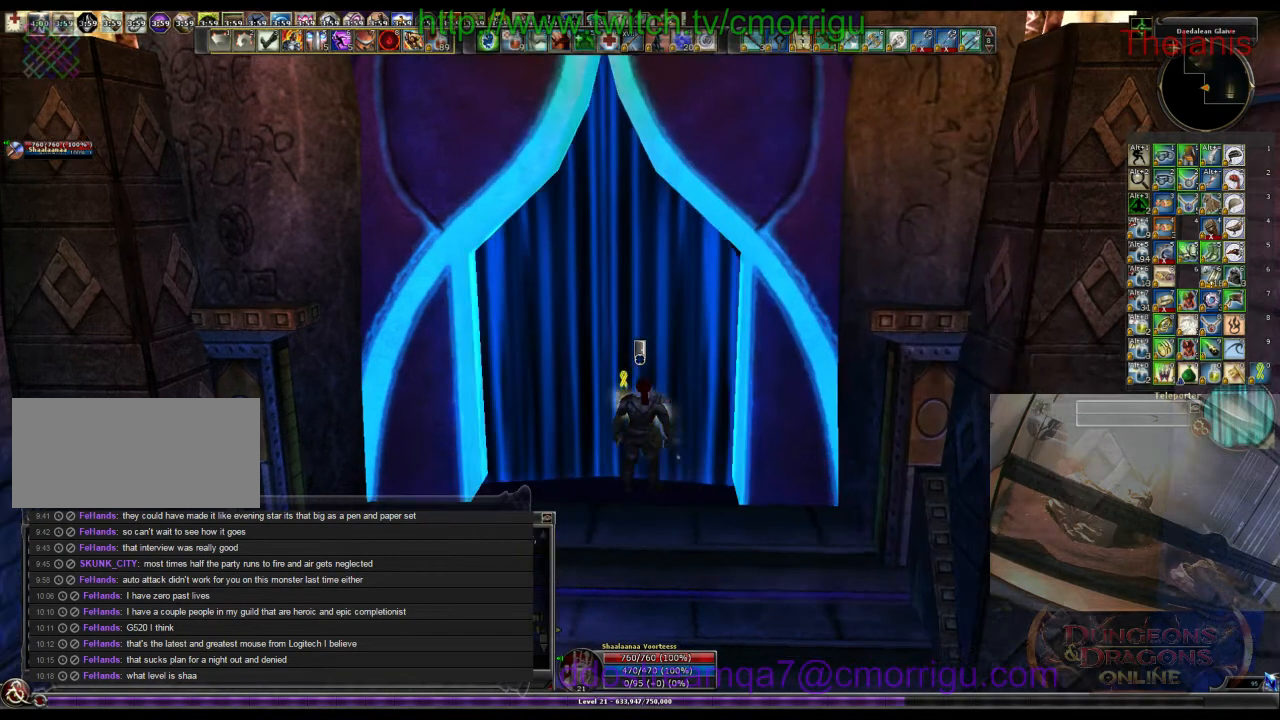
{"keys": [], "events": []}
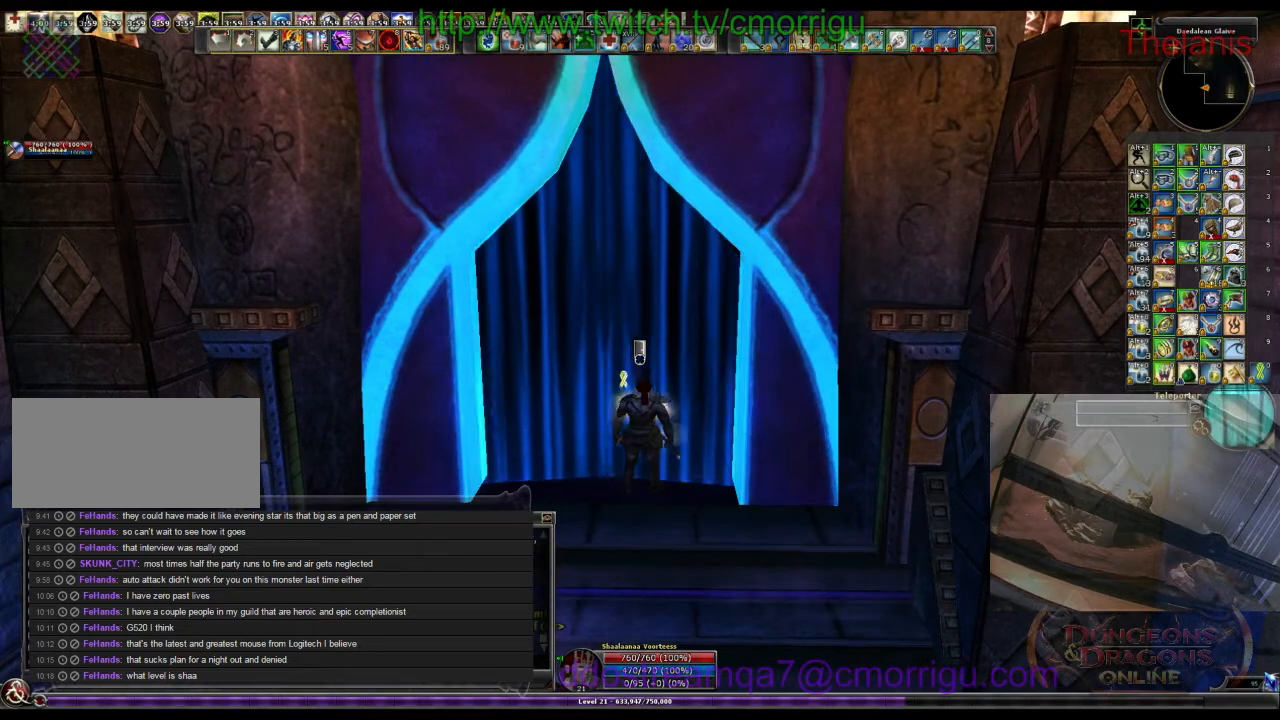
{"keys": [], "events": []}
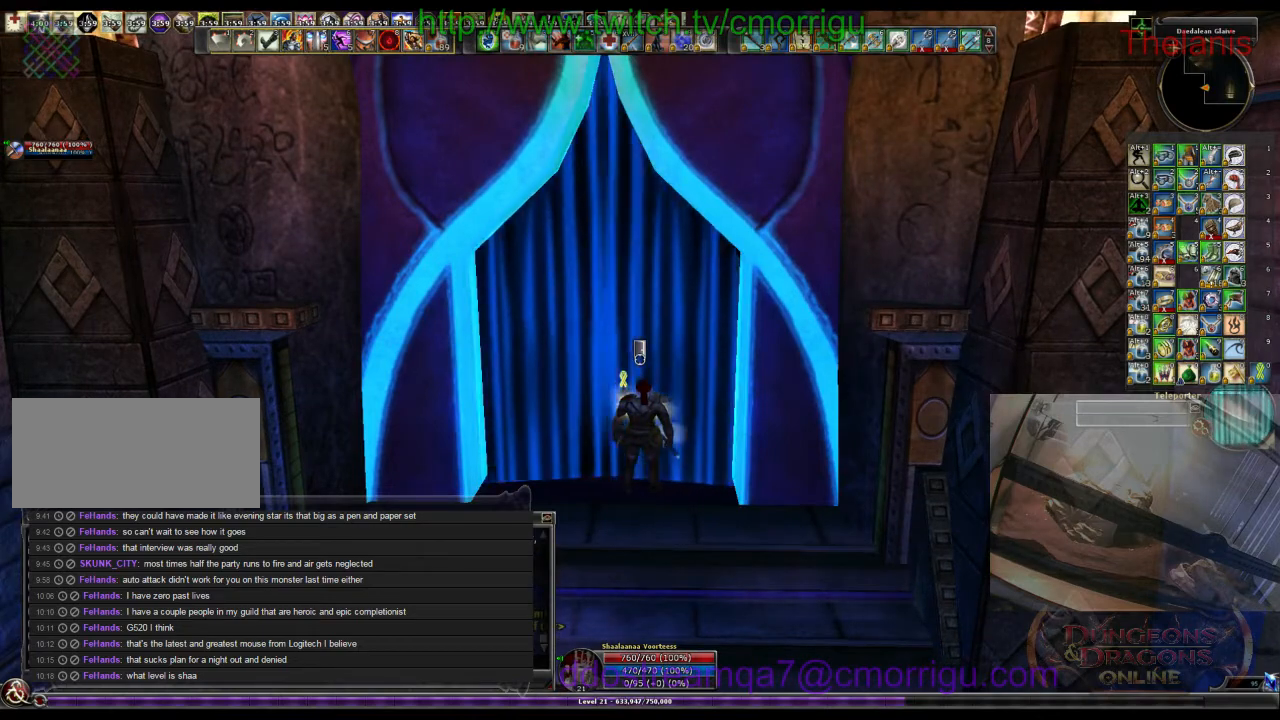
{"keys": [], "events": []}
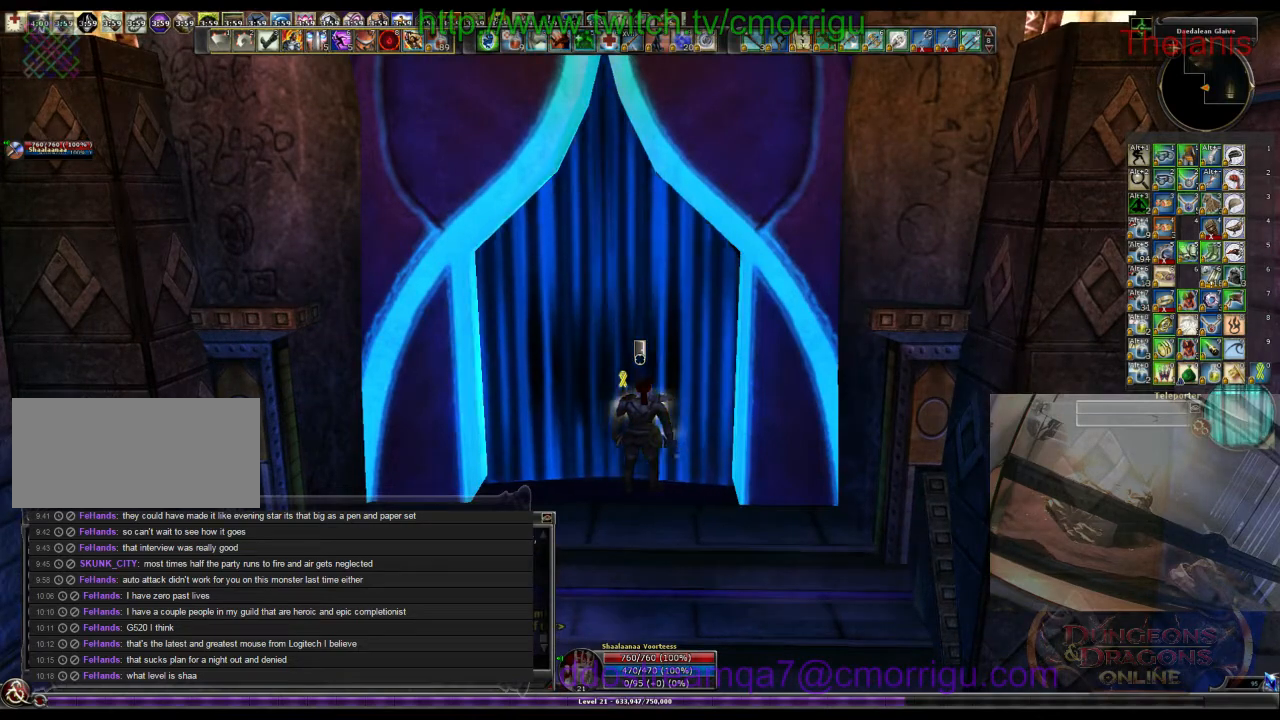
{"keys": ["s"], "events": [[200, "s", "down"]]}
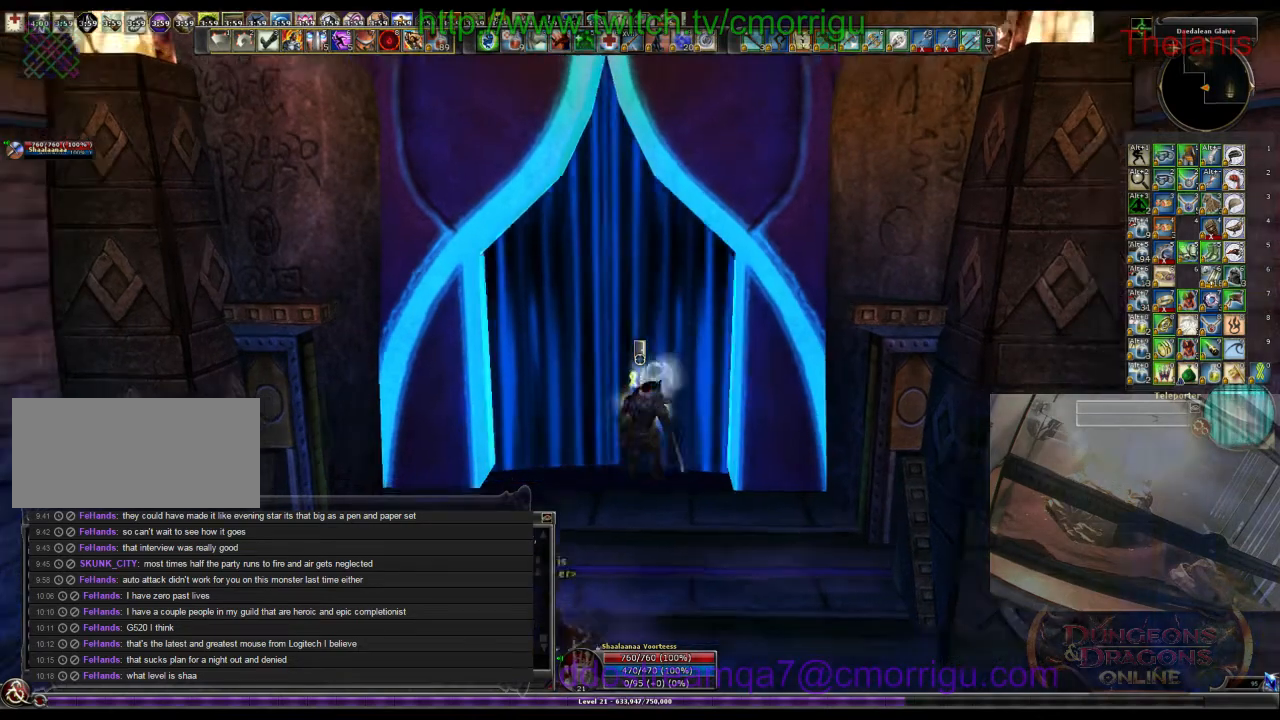
{"keys": [], "events": [[367, "s", "up"]]}